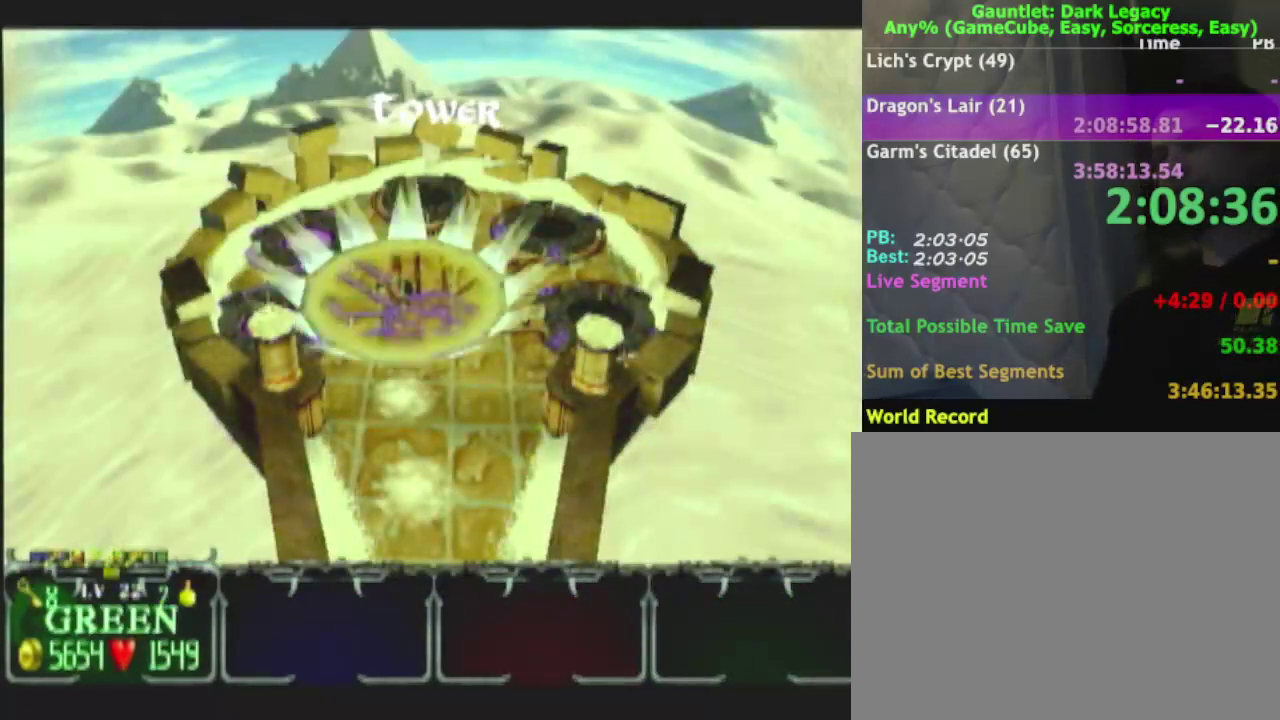
Gameplay with a controller (Nintendo layout); each line is a JSON object with the inputs held at the frame after it. "events" lists button and stick changes between this image and that frame as [ms after this image, input, new state], when the widget could be followed in between. This overlay highlights the sticks when they move; stick clicks (L3 R3) are not distinguishable. Not read: A L3 R3.
{"buttons": [], "left_stick": "center", "right_stick": "center", "events": [[17, "left_stick", "down-right"], [83, "left_stick", "right"], [333, "left_stick", "center"]]}
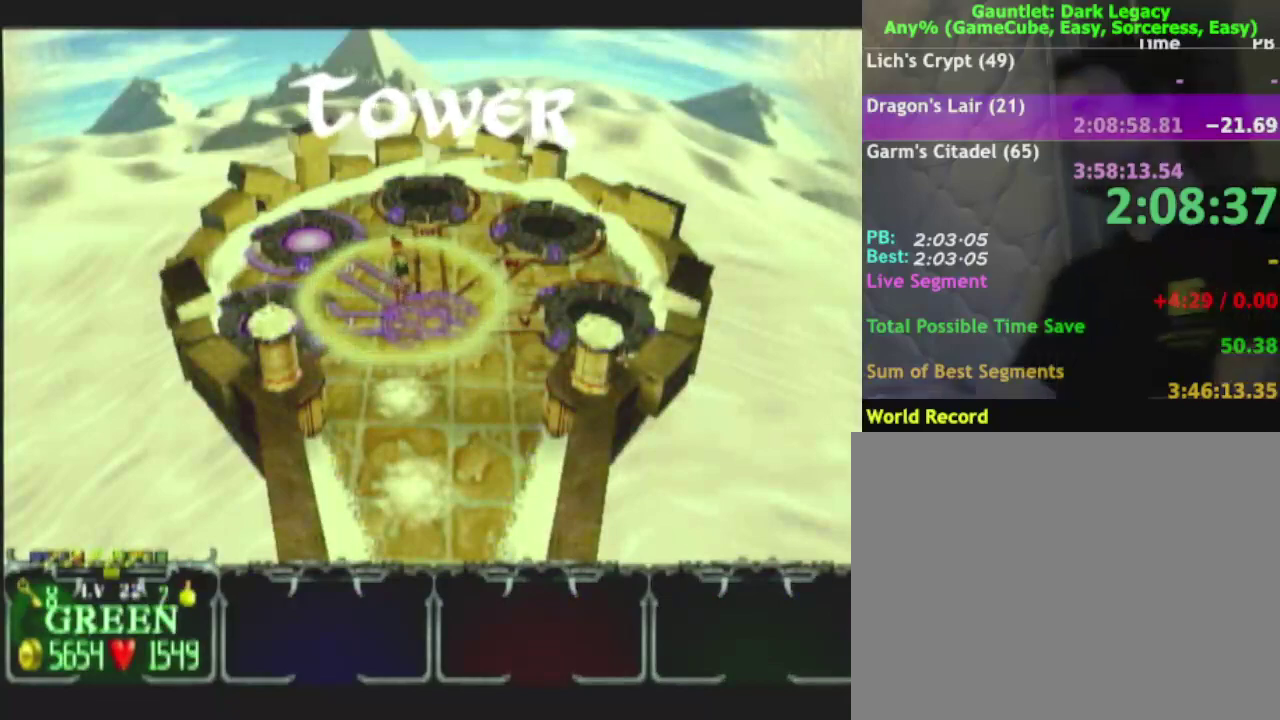
{"buttons": [], "left_stick": "up-left", "right_stick": "center", "events": [[67, "left_stick", "up-left"]]}
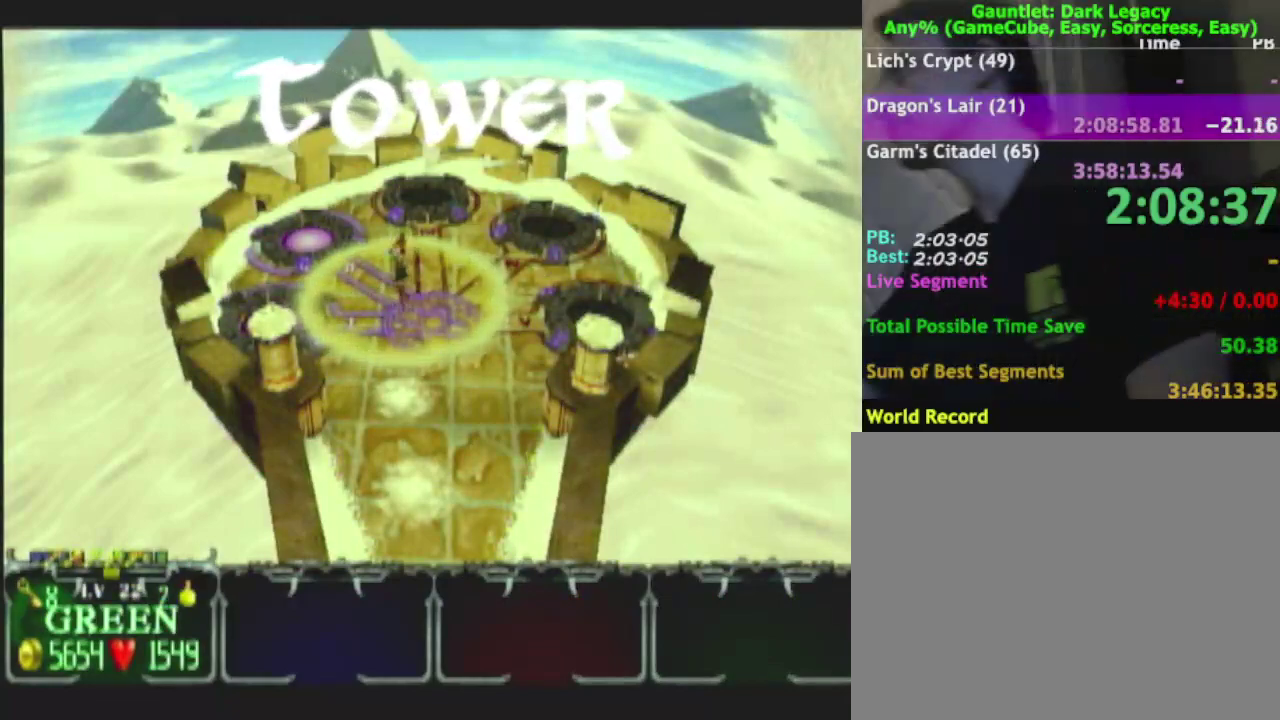
{"buttons": [], "left_stick": "up-left", "right_stick": "center", "events": []}
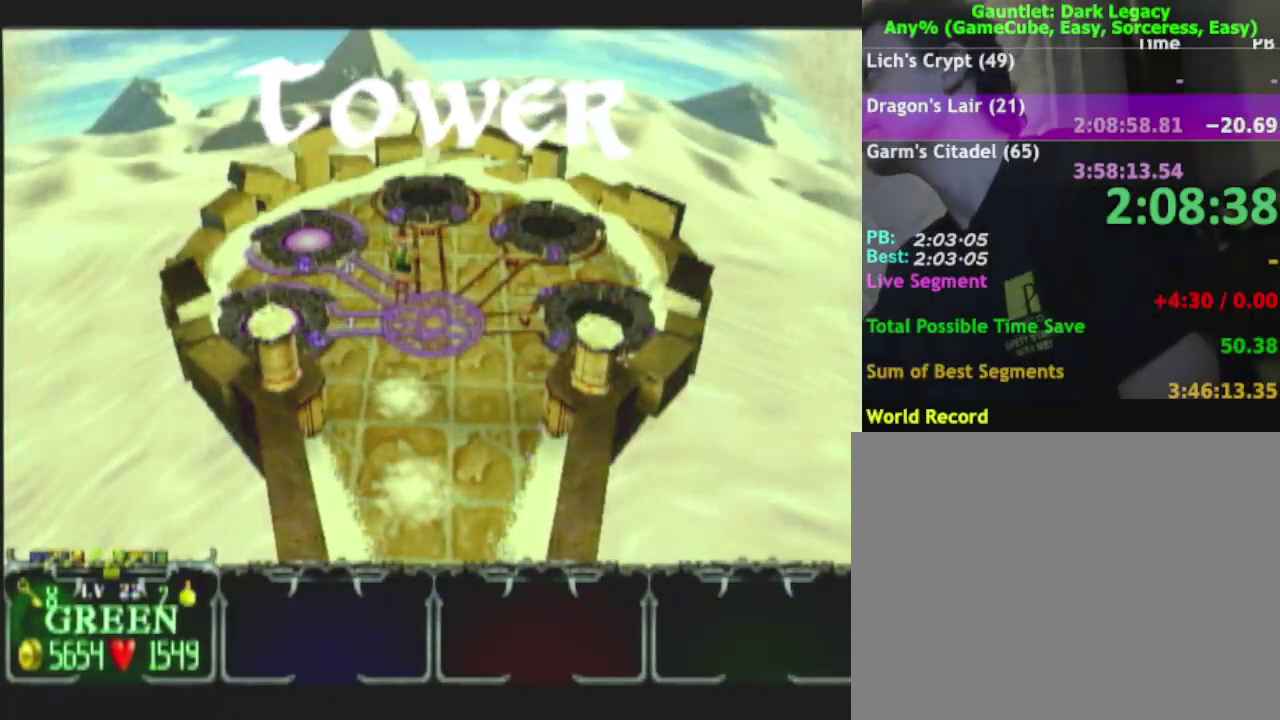
{"buttons": [], "left_stick": "up-left", "right_stick": "center", "events": []}
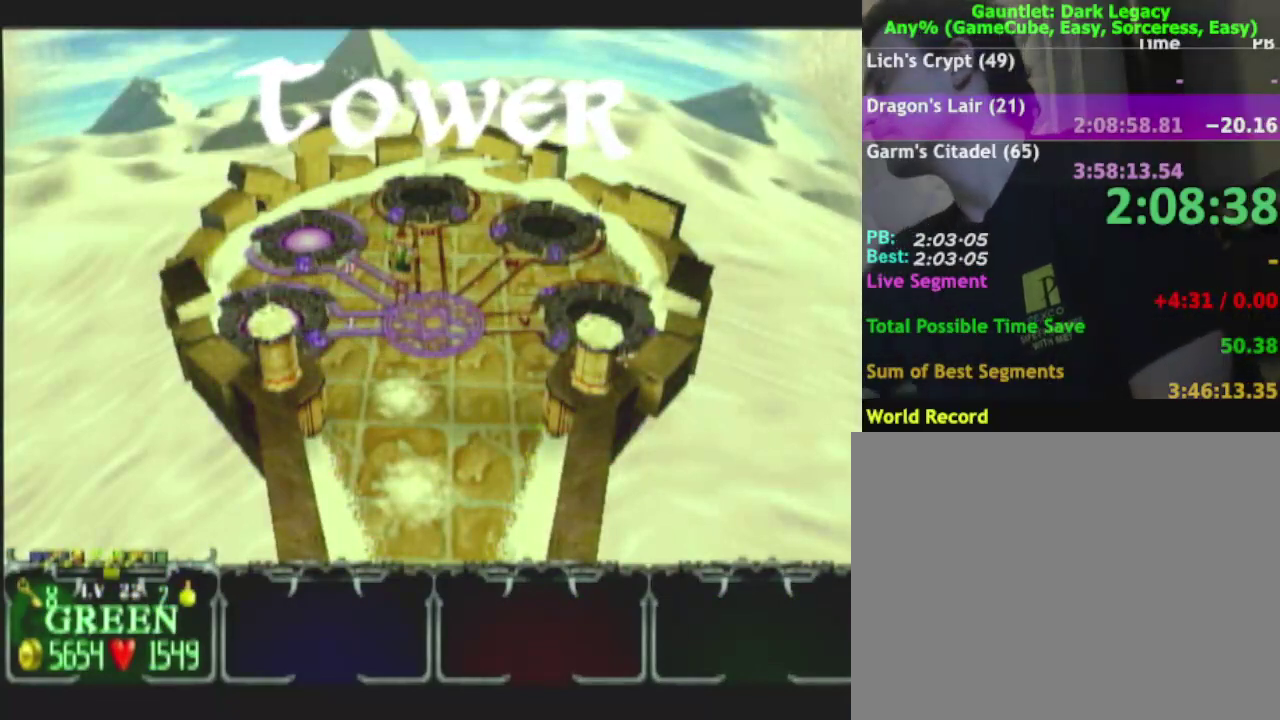
{"buttons": [], "left_stick": "up-left", "right_stick": "center", "events": []}
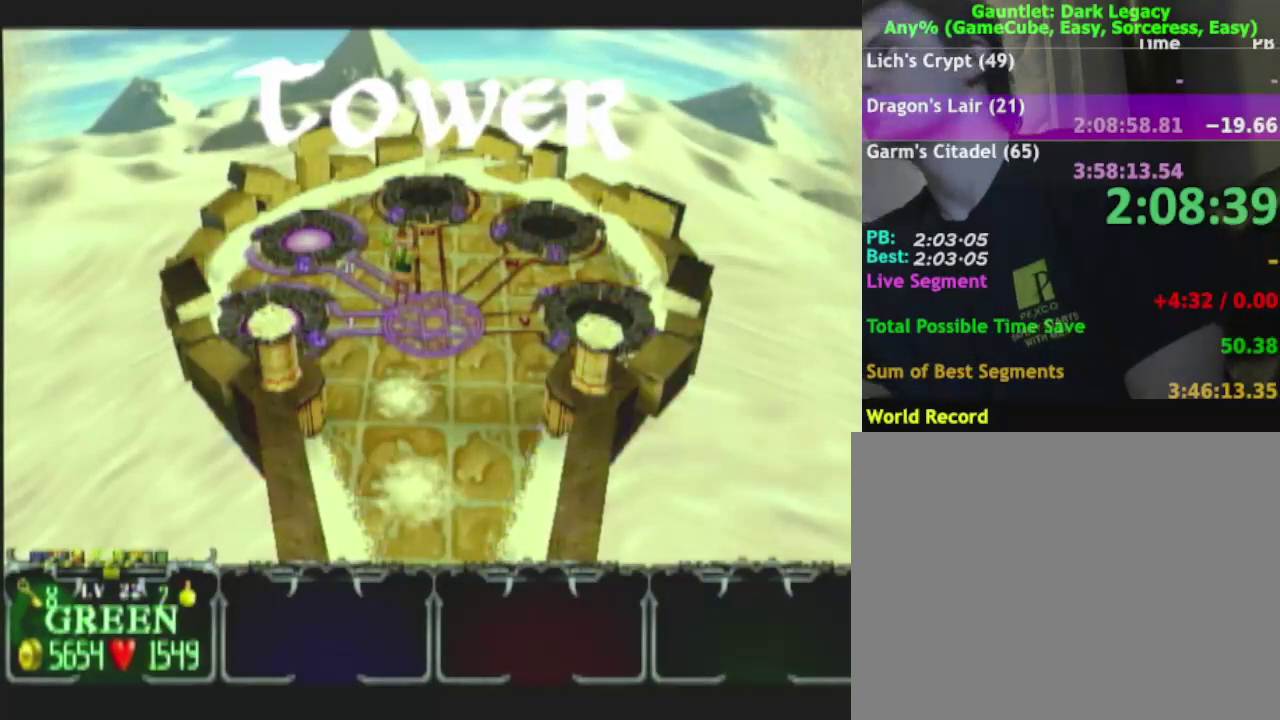
{"buttons": [], "left_stick": "up-left", "right_stick": "center", "events": []}
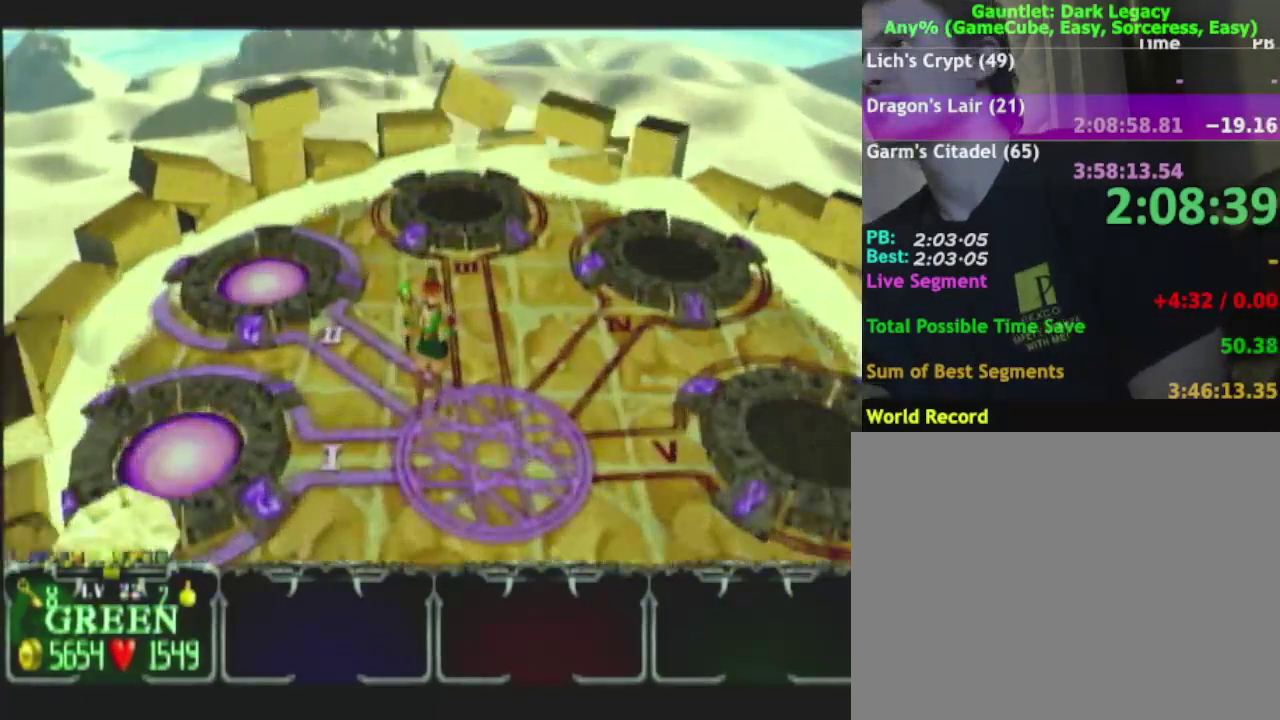
{"buttons": [], "left_stick": "up-left", "right_stick": "center", "events": []}
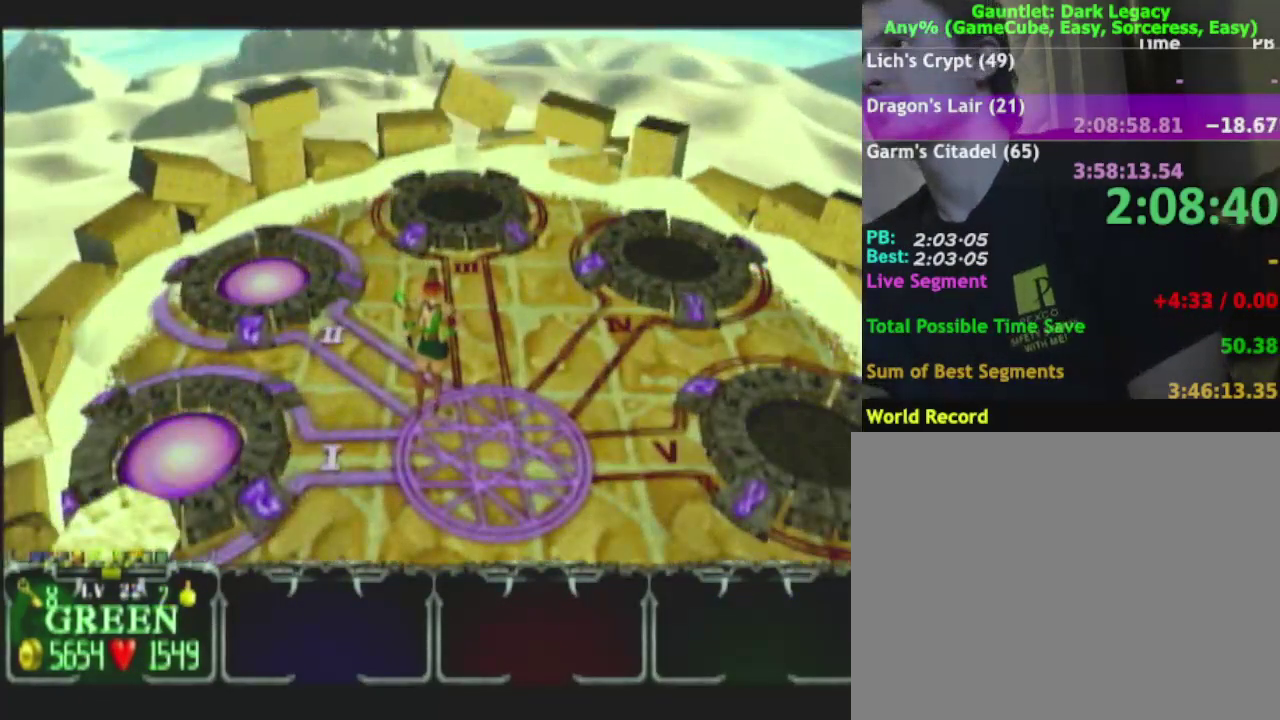
{"buttons": [], "left_stick": "up-left", "right_stick": "center", "events": []}
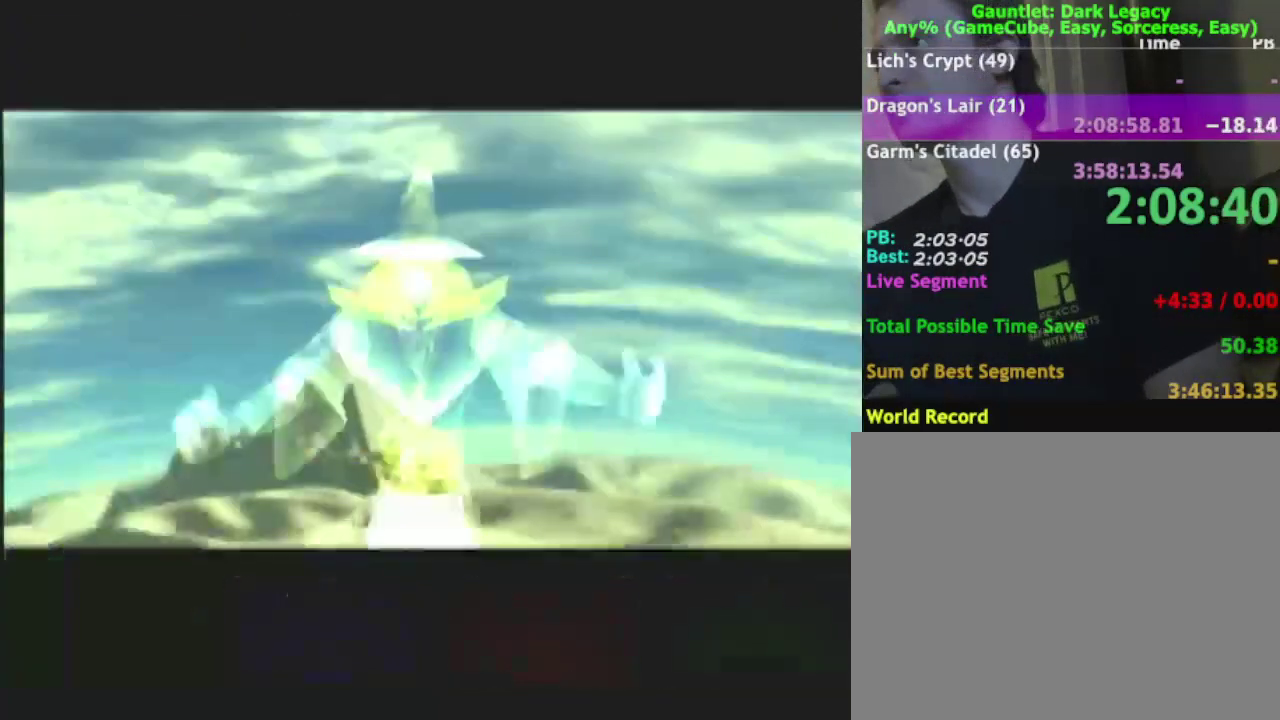
{"buttons": [], "left_stick": "up-left", "right_stick": "center", "events": []}